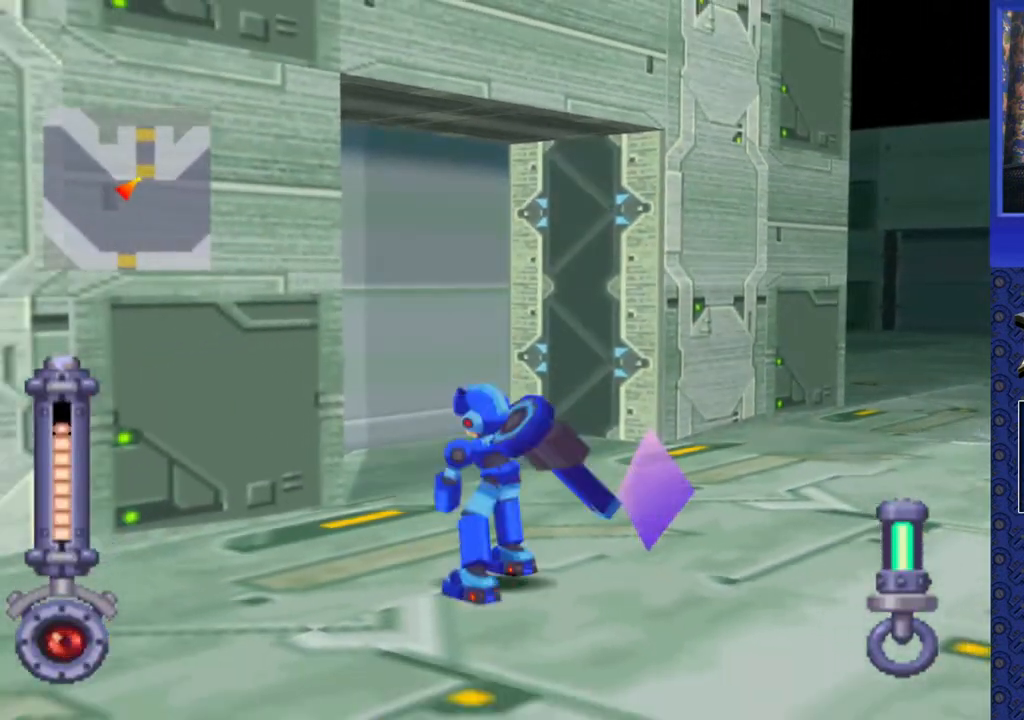
Gameplay with a controller (PlayStation layout); each line is a JSON object with the inputs held at the frame after it. "events" lists button and stick changes between this image and that frame as [ms after this image, input, new state], when the widget could be followed in between. Not read: L3 R3.
{"buttons": [], "events": [[133, "DPAD_UP", "down"], [400, "DPAD_UP", "up"]]}
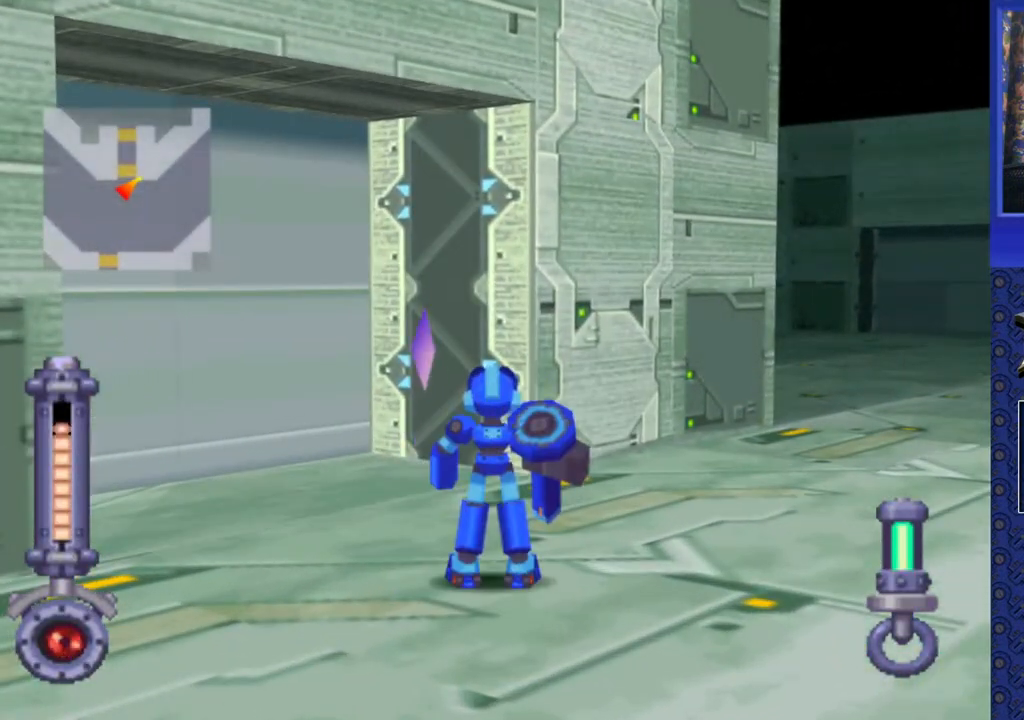
{"buttons": ["DPAD_DOWN"], "events": [[83, "DPAD_DOWN", "down"]]}
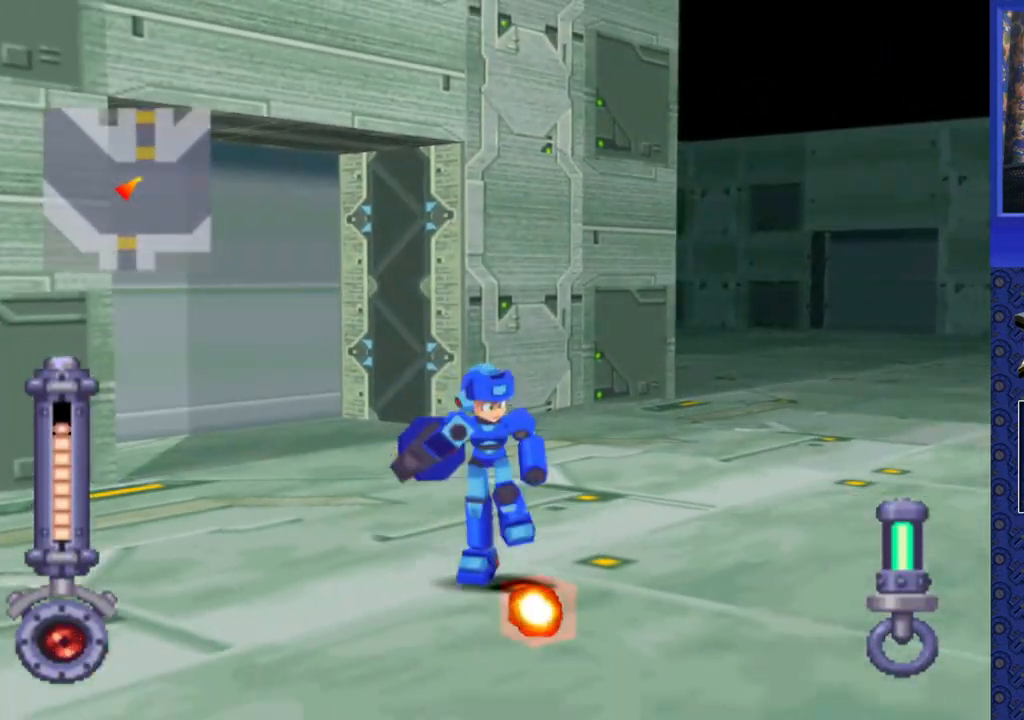
{"buttons": ["DPAD_LEFT"], "events": [[150, "DPAD_DOWN", "up"], [350, "DPAD_LEFT", "down"]]}
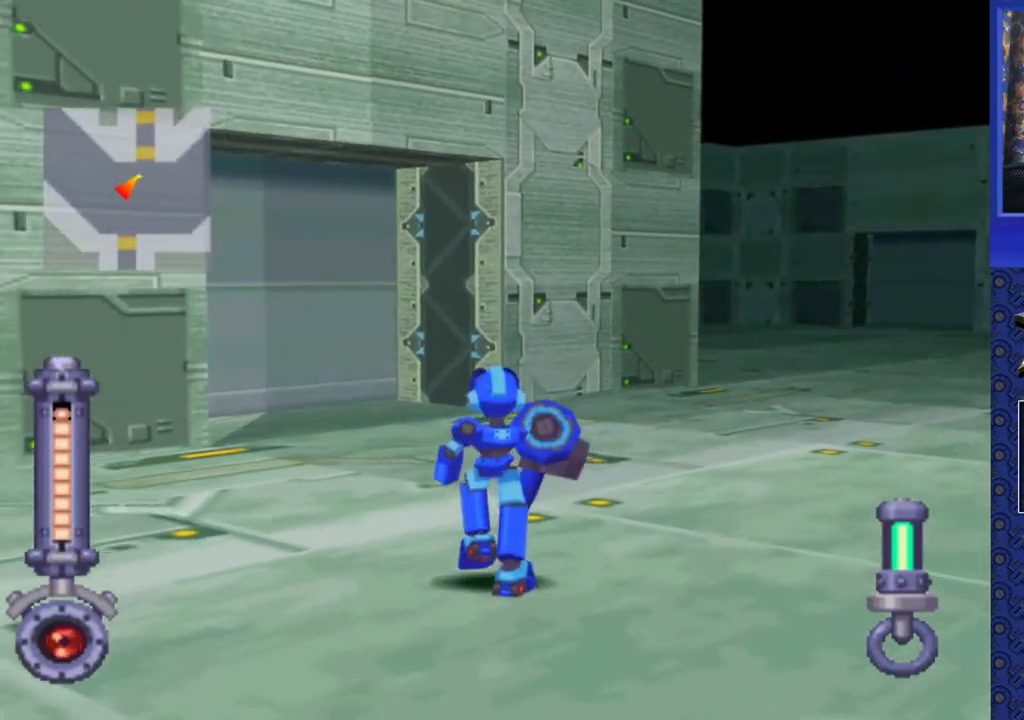
{"buttons": ["DPAD_LEFT"], "events": []}
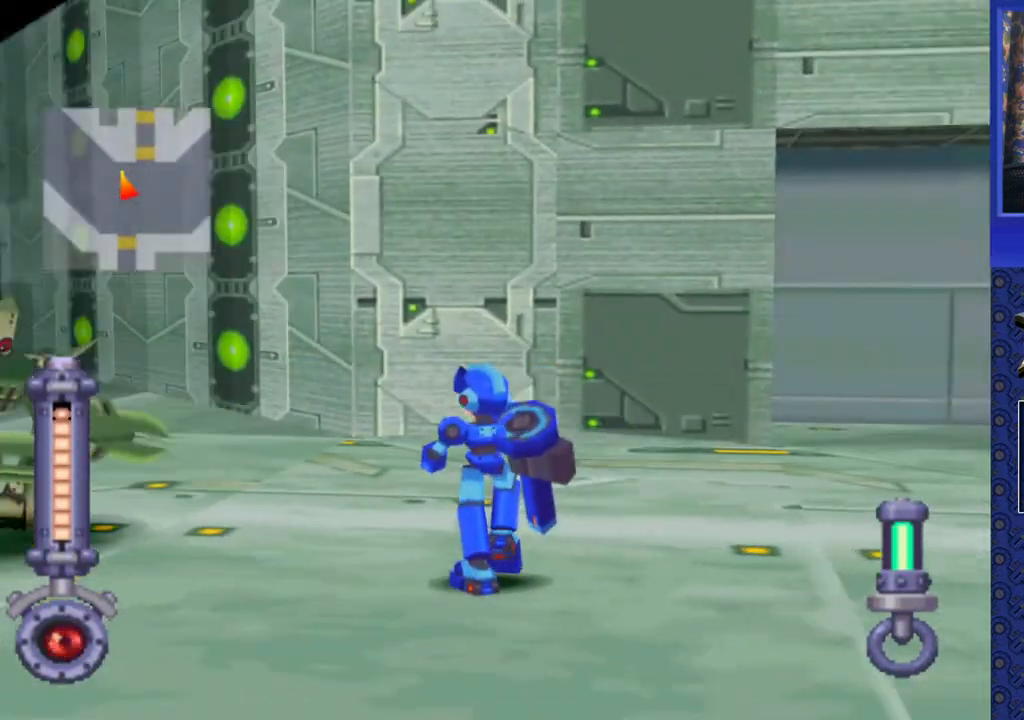
{"buttons": ["DPAD_UP", "DPAD_LEFT"], "events": [[133, "DPAD_LEFT", "up"], [133, "DPAD_UP", "down"], [417, "DPAD_LEFT", "down"]]}
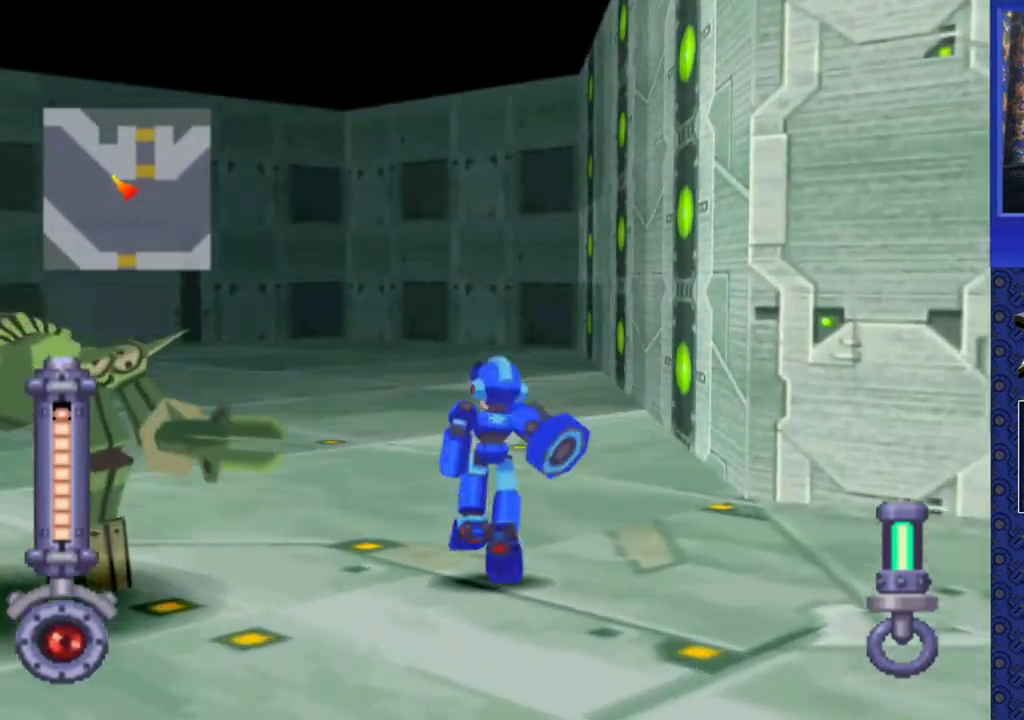
{"buttons": ["DPAD_UP", "DPAD_LEFT"], "events": [[50, "DPAD_LEFT", "up"], [383, "DPAD_LEFT", "down"]]}
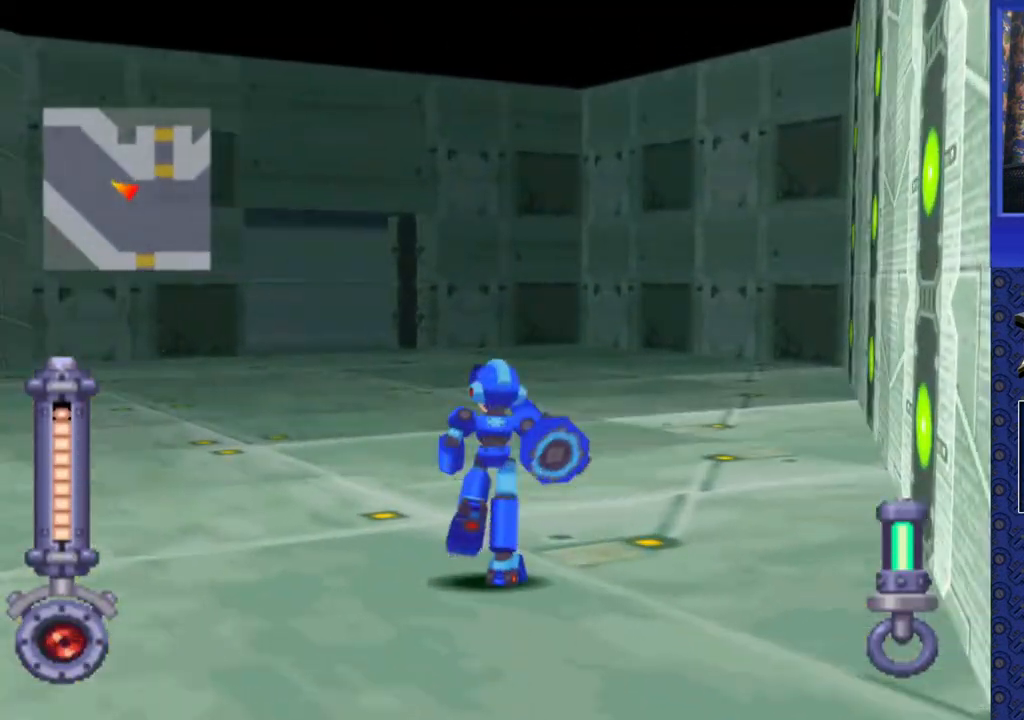
{"buttons": ["DPAD_UP"], "events": [[50, "DPAD_LEFT", "up"], [300, "DPAD_LEFT", "down"], [433, "DPAD_LEFT", "up"]]}
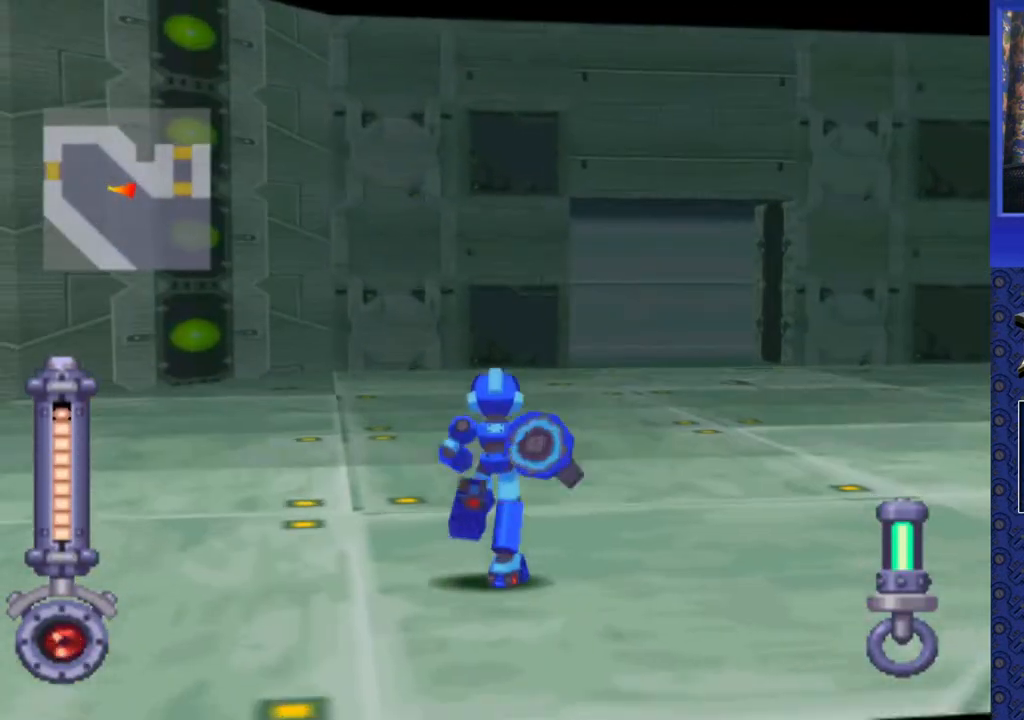
{"buttons": ["DPAD_UP"], "events": []}
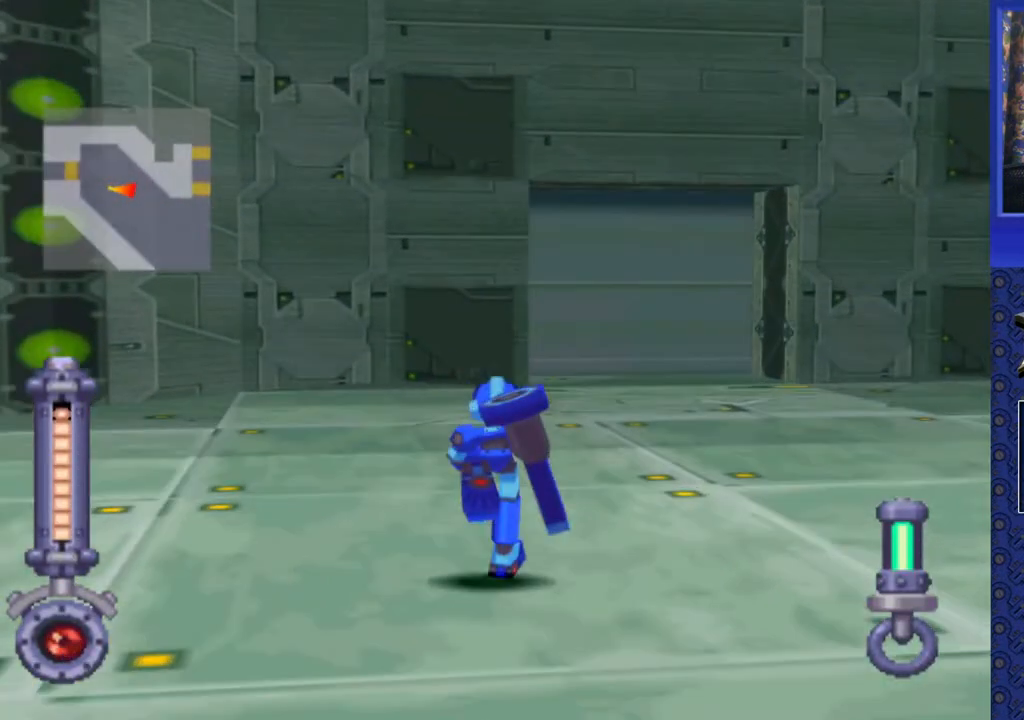
{"buttons": ["DPAD_UP"], "events": [[283, "DPAD_RIGHT", "down"], [417, "DPAD_RIGHT", "up"]]}
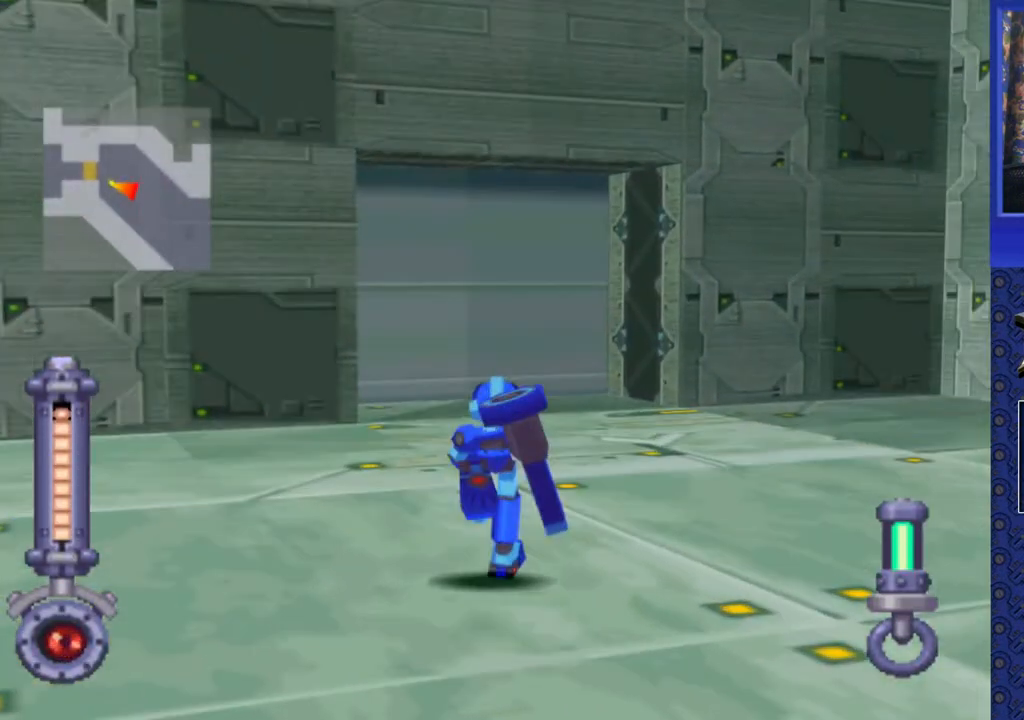
{"buttons": ["DPAD_UP"], "events": []}
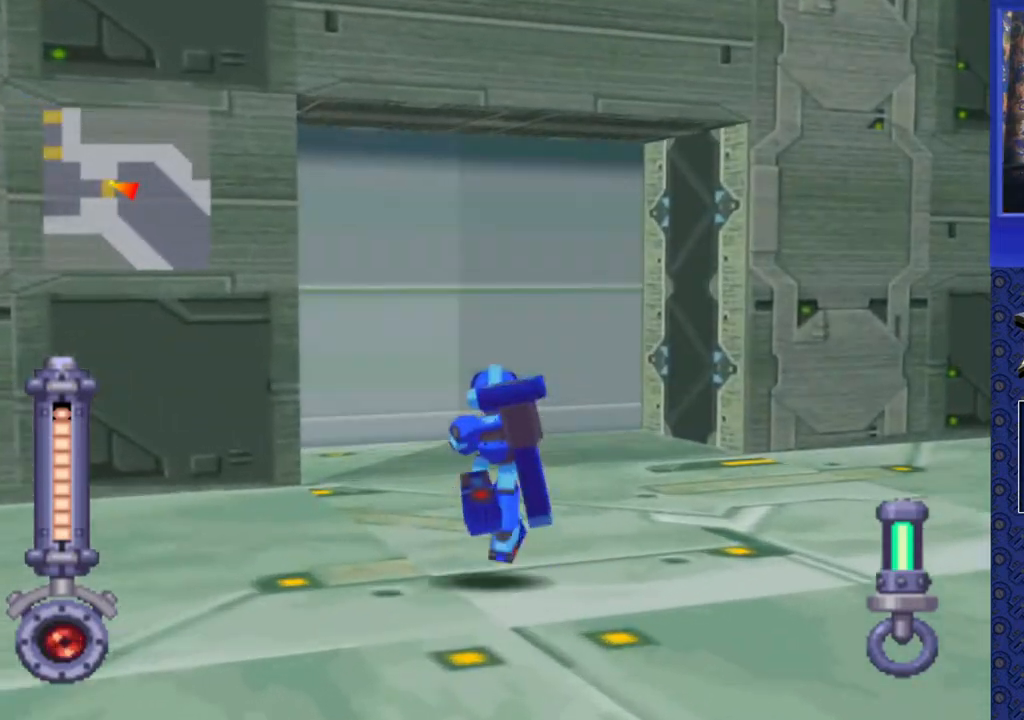
{"buttons": ["DPAD_UP"], "events": []}
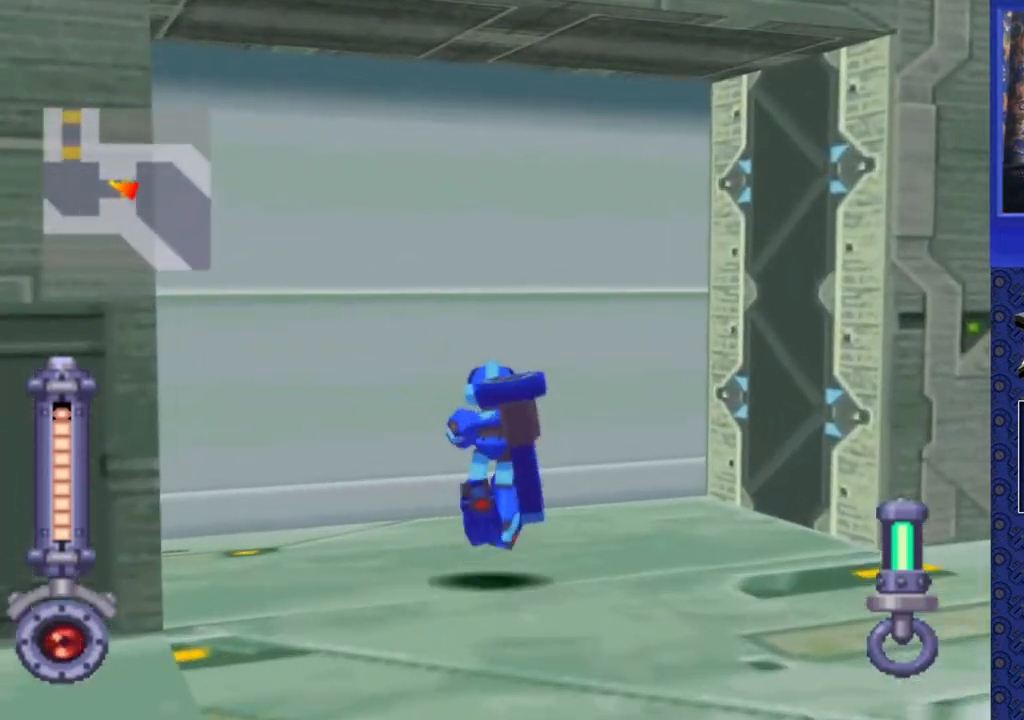
{"buttons": [], "events": [[217, "DPAD_UP", "up"], [333, "DPAD_DOWN", "down"], [350, "CIRCLE", "down"], [433, "DPAD_DOWN", "up"], [450, "CIRCLE", "up"]]}
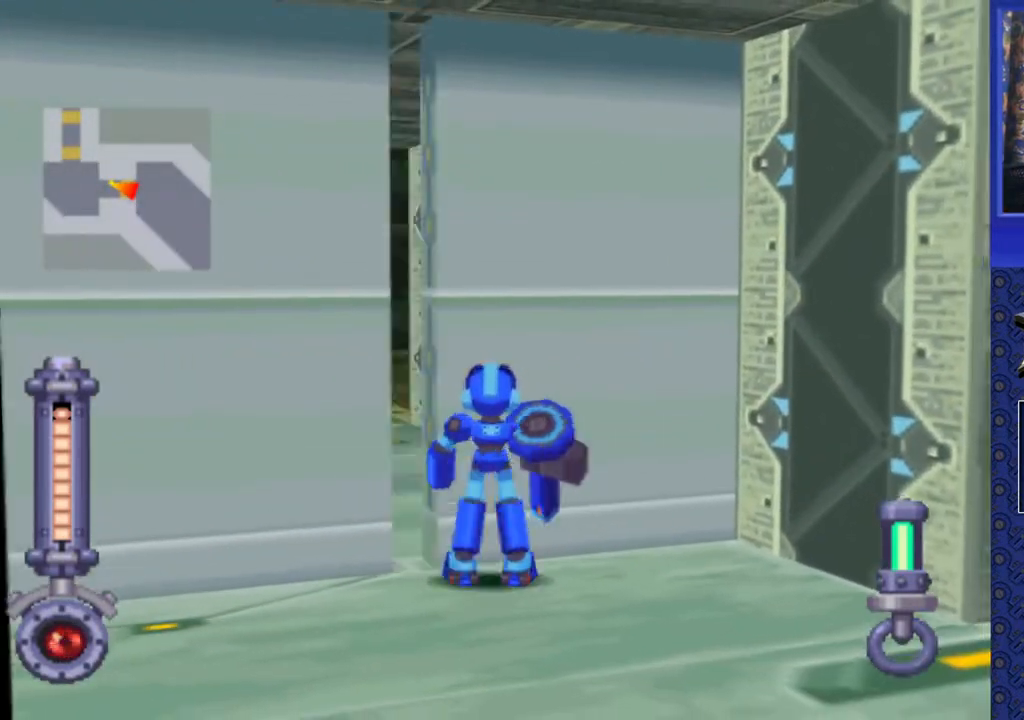
{"buttons": [], "events": []}
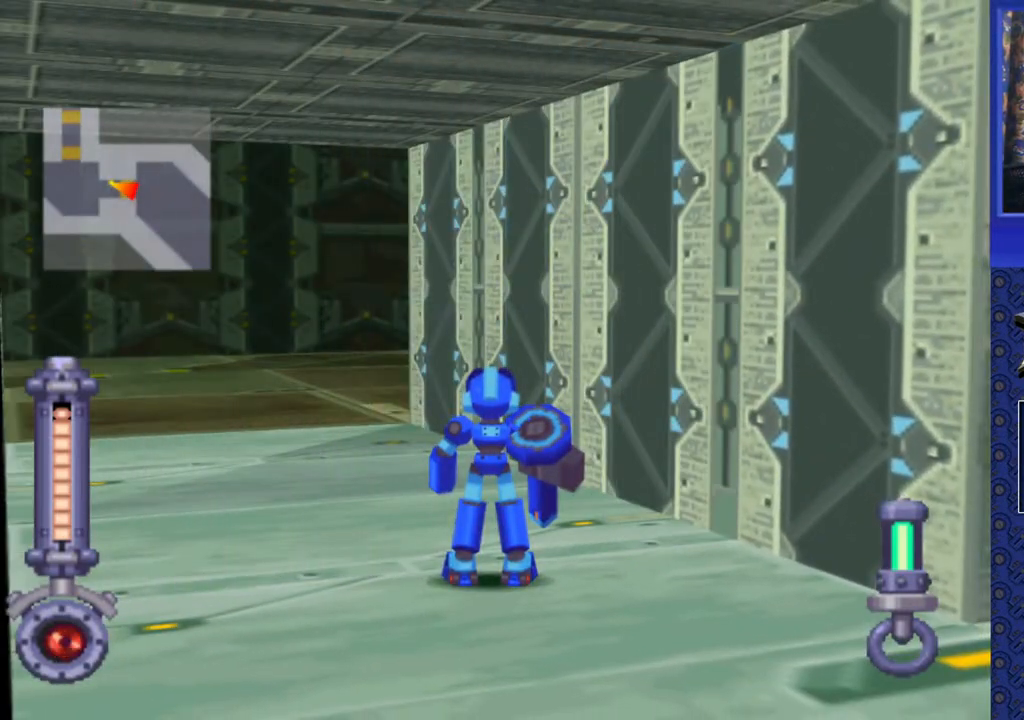
{"buttons": [], "events": [[167, "DPAD_DOWN", "down"], [183, "CIRCLE", "down"], [283, "CIRCLE", "up"], [283, "DPAD_DOWN", "up"]]}
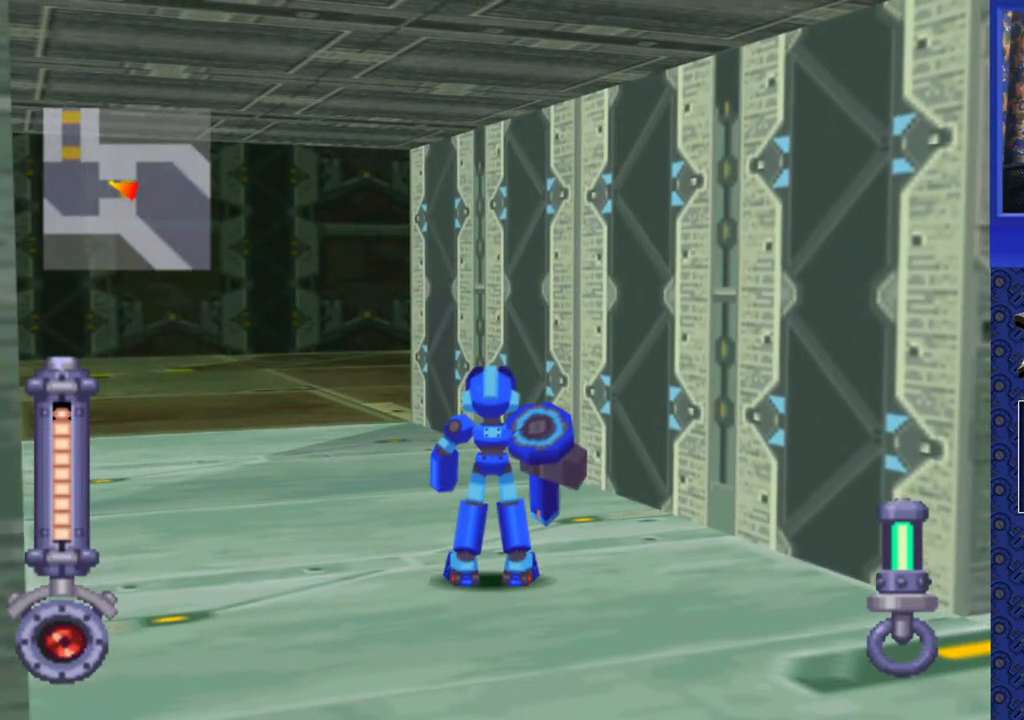
{"buttons": [], "events": [[200, "DPAD_DOWN", "down"], [233, "CIRCLE", "down"], [333, "CIRCLE", "up"], [333, "DPAD_DOWN", "up"]]}
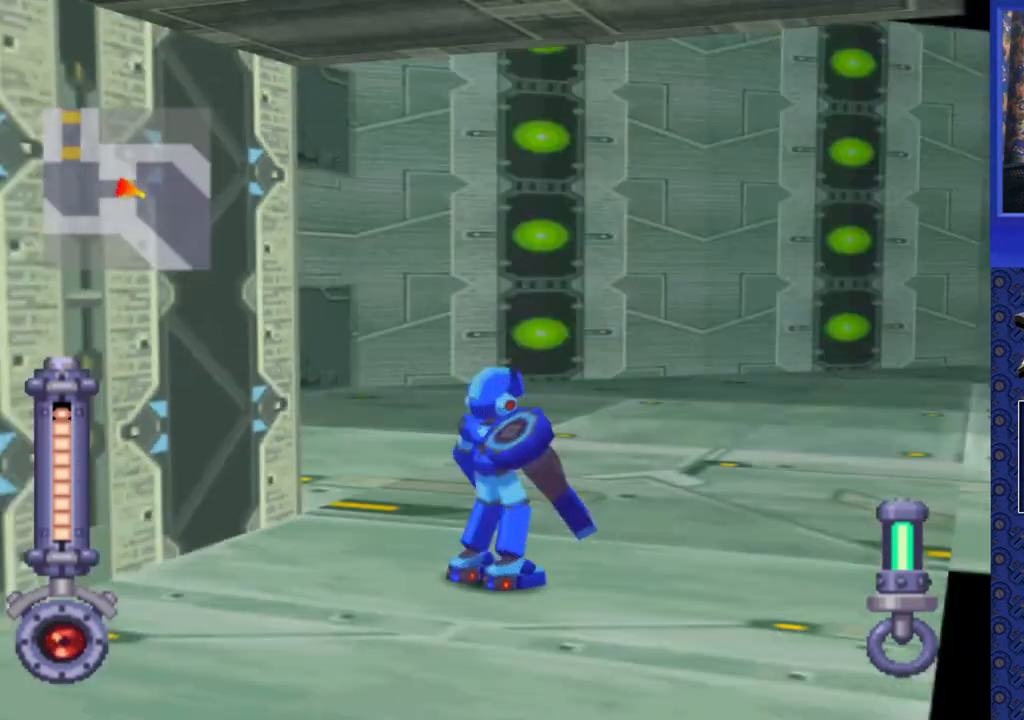
{"buttons": ["DPAD_UP"], "events": [[267, "DPAD_UP", "down"]]}
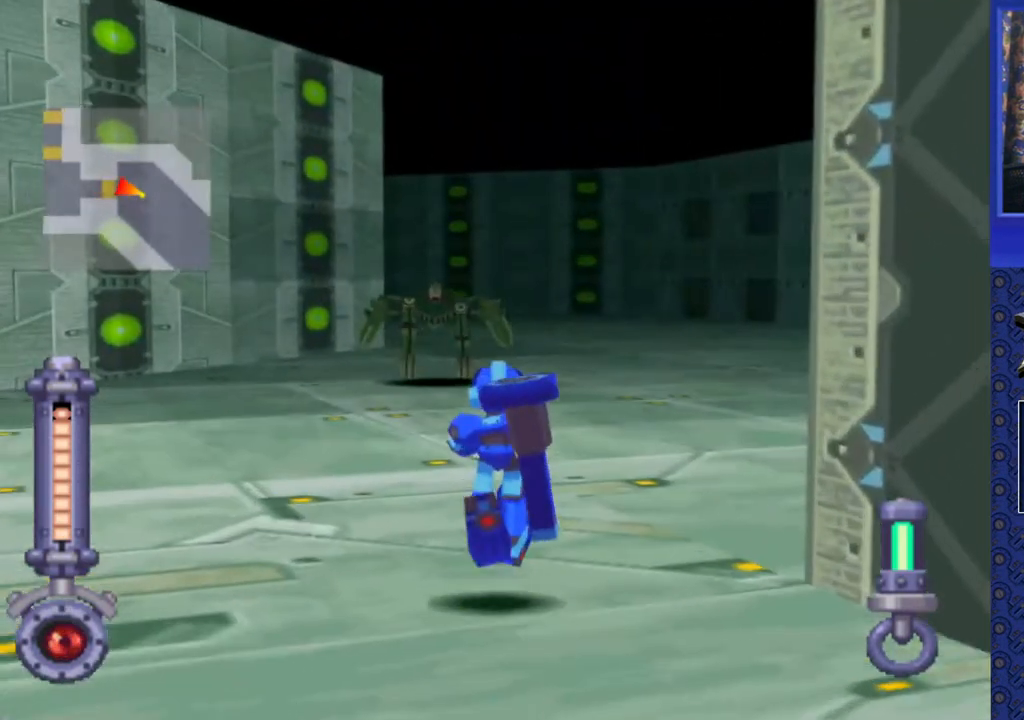
{"buttons": ["DPAD_UP"], "events": [[117, "DPAD_RIGHT", "down"], [233, "DPAD_RIGHT", "up"]]}
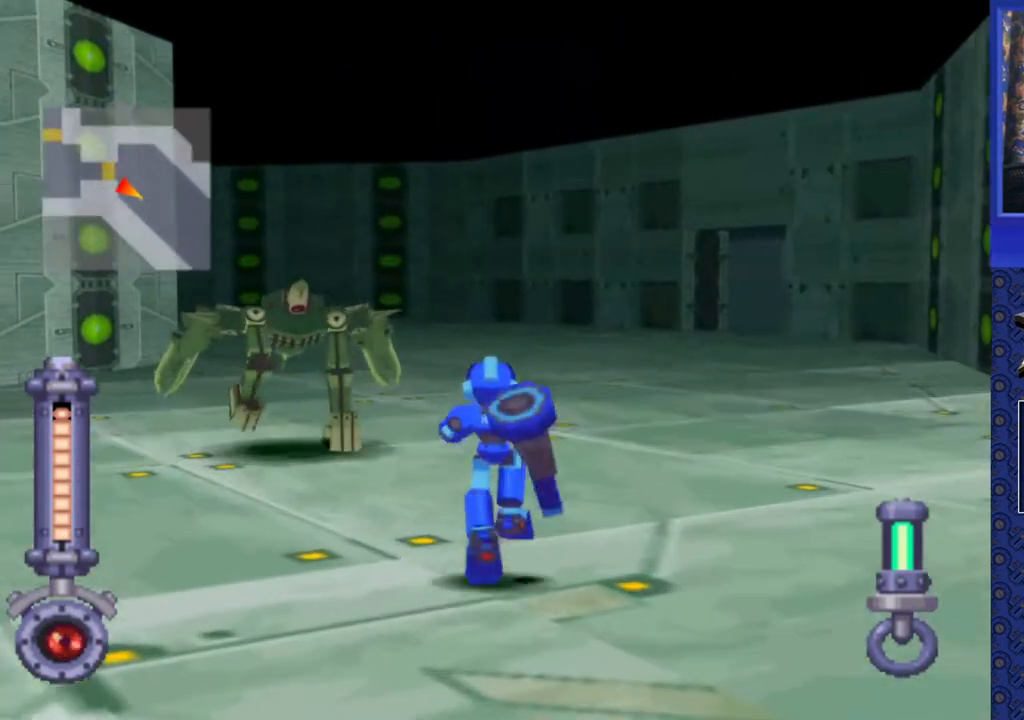
{"buttons": ["DPAD_UP", "DPAD_LEFT"], "events": [[367, "DPAD_LEFT", "down"]]}
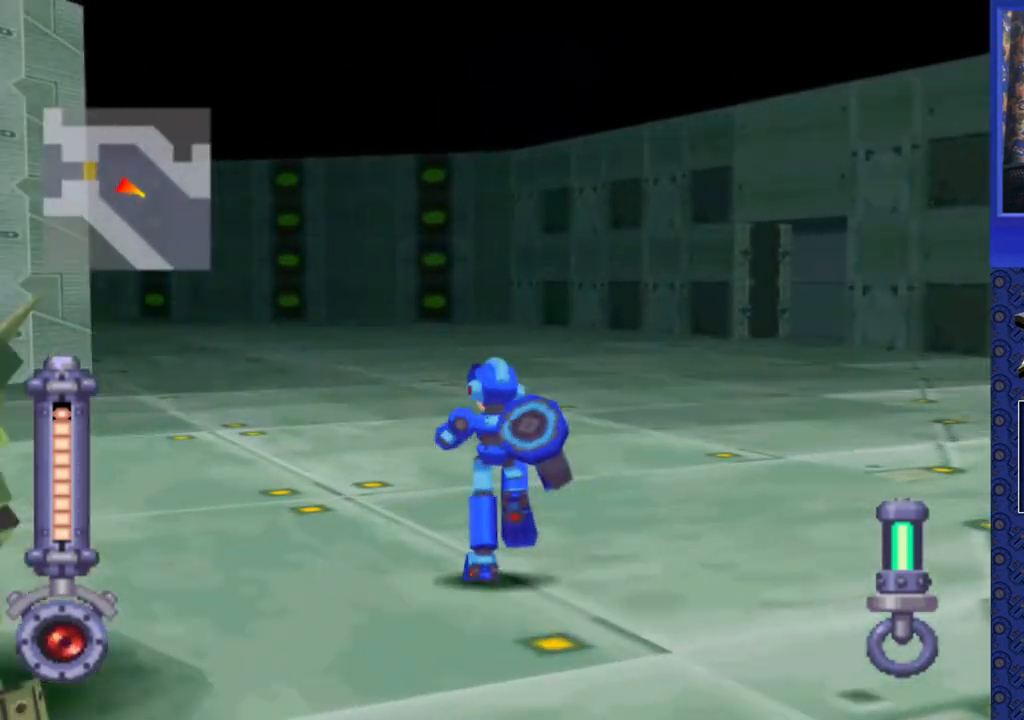
{"buttons": ["DPAD_UP"], "events": [[433, "DPAD_LEFT", "up"]]}
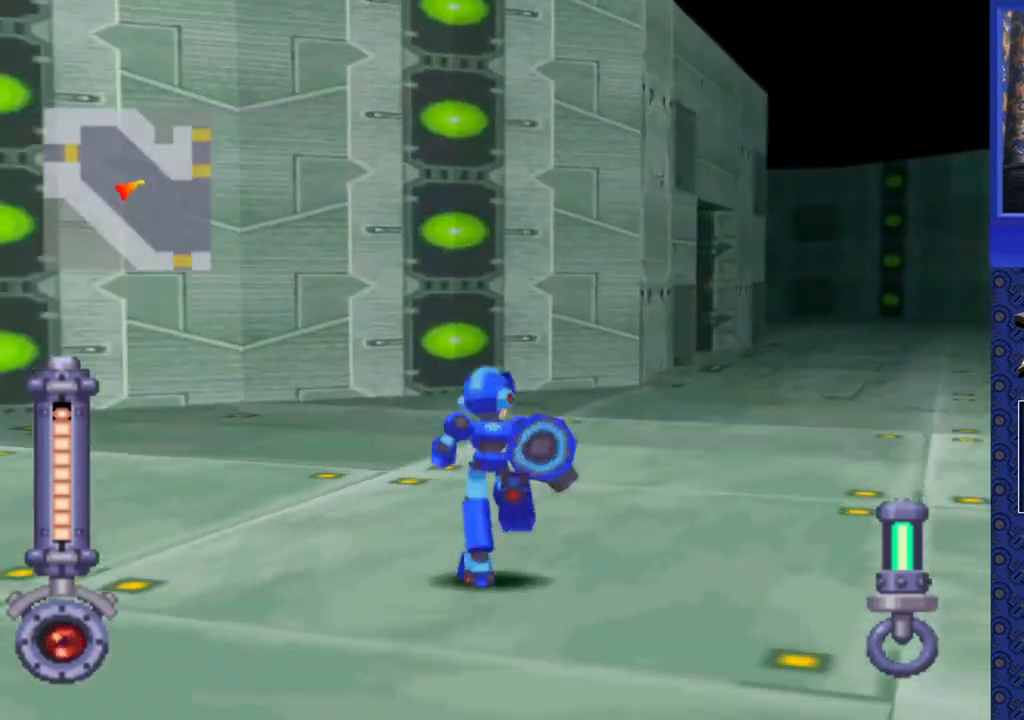
{"buttons": ["DPAD_UP", "DPAD_LEFT"], "events": [[417, "DPAD_LEFT", "down"]]}
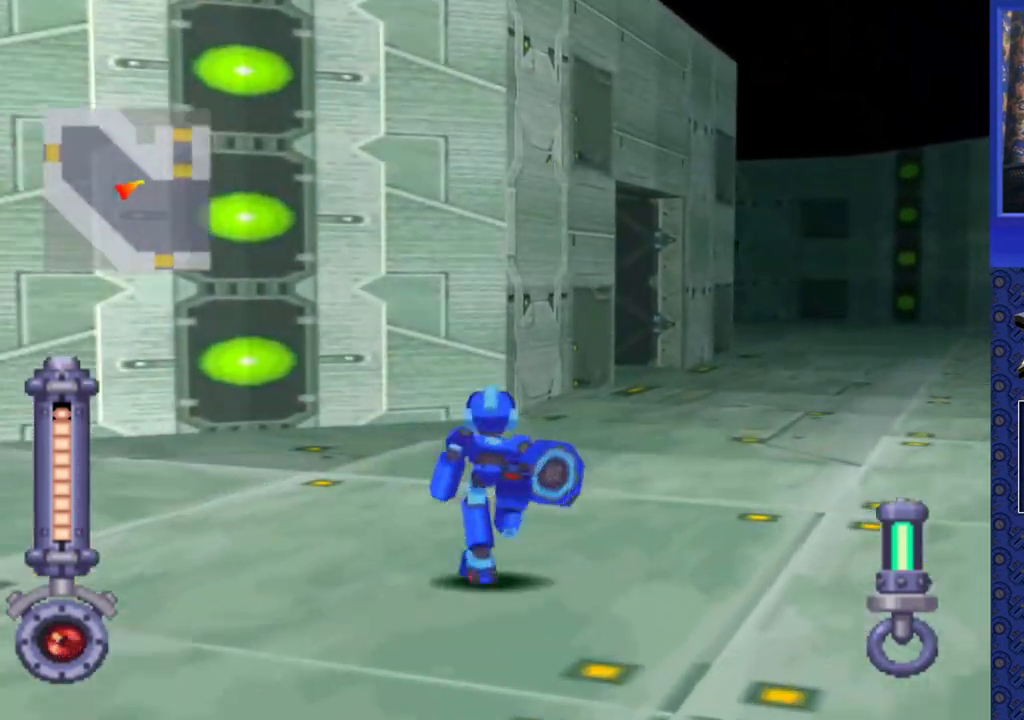
{"buttons": ["DPAD_UP"], "events": [[83, "DPAD_LEFT", "up"], [400, "DPAD_LEFT", "down"], [500, "DPAD_LEFT", "up"]]}
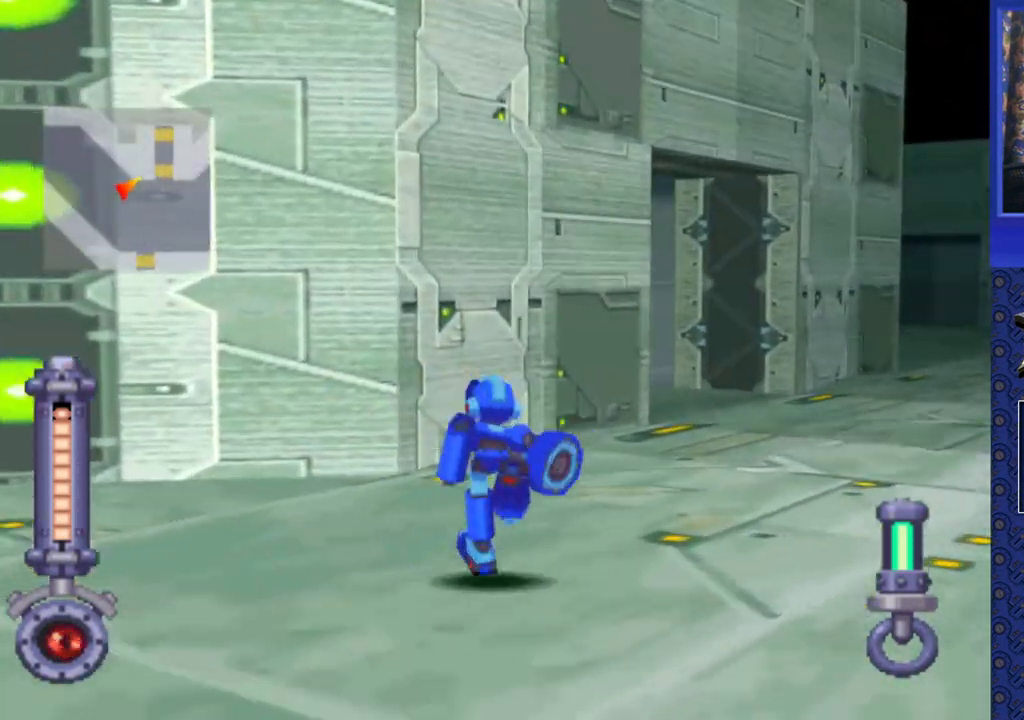
{"buttons": ["DPAD_UP"], "events": [[317, "DPAD_LEFT", "down"], [450, "DPAD_LEFT", "up"]]}
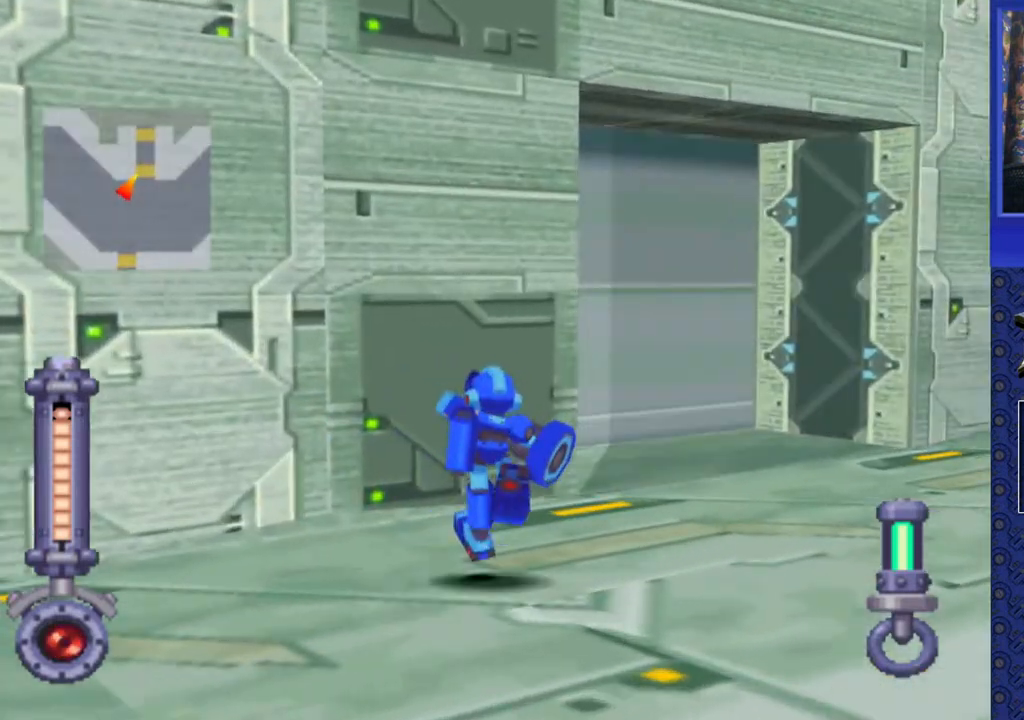
{"buttons": ["DPAD_UP"], "events": [[117, "DPAD_LEFT", "down"], [500, "DPAD_LEFT", "up"]]}
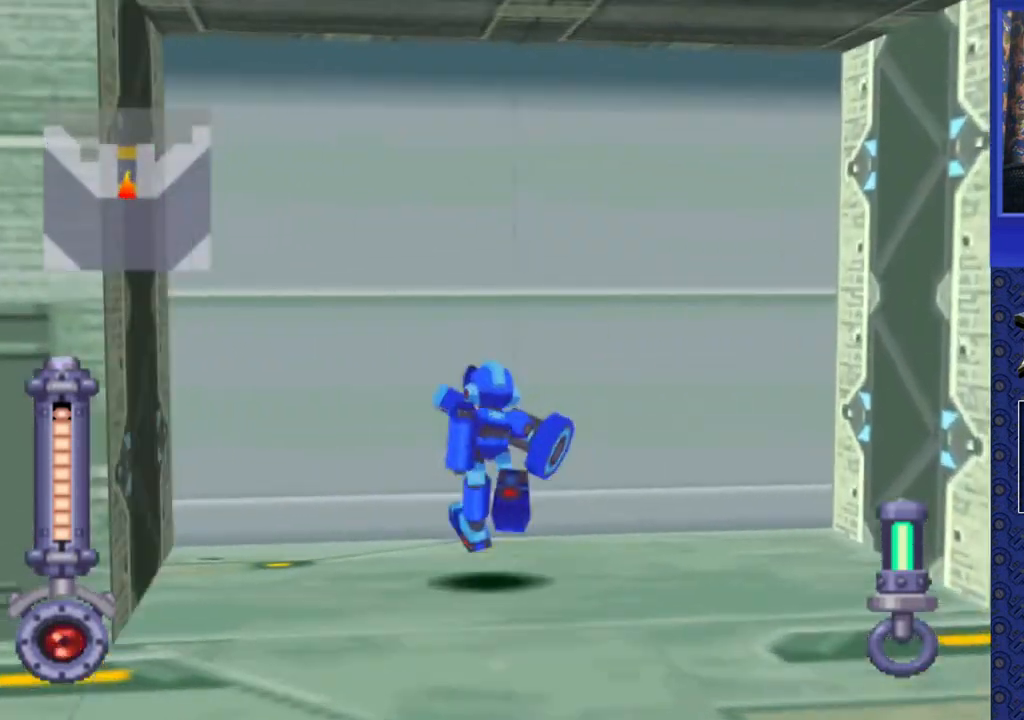
{"buttons": [], "events": [[150, "CIRCLE", "down"], [167, "DPAD_UP", "up"], [233, "CIRCLE", "up"]]}
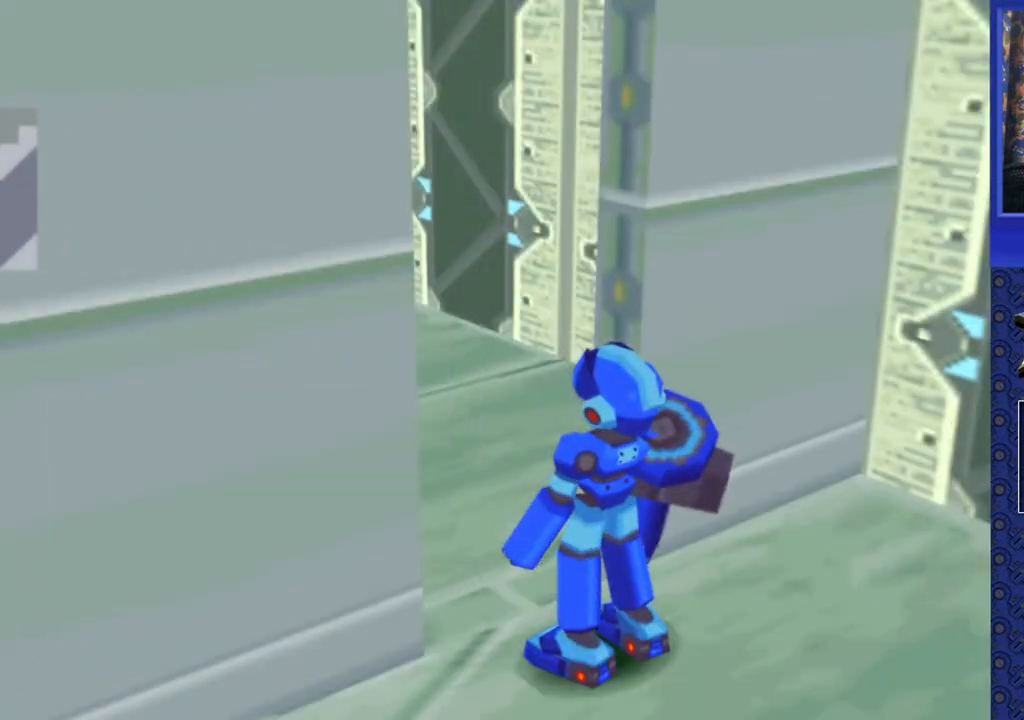
{"buttons": [], "events": []}
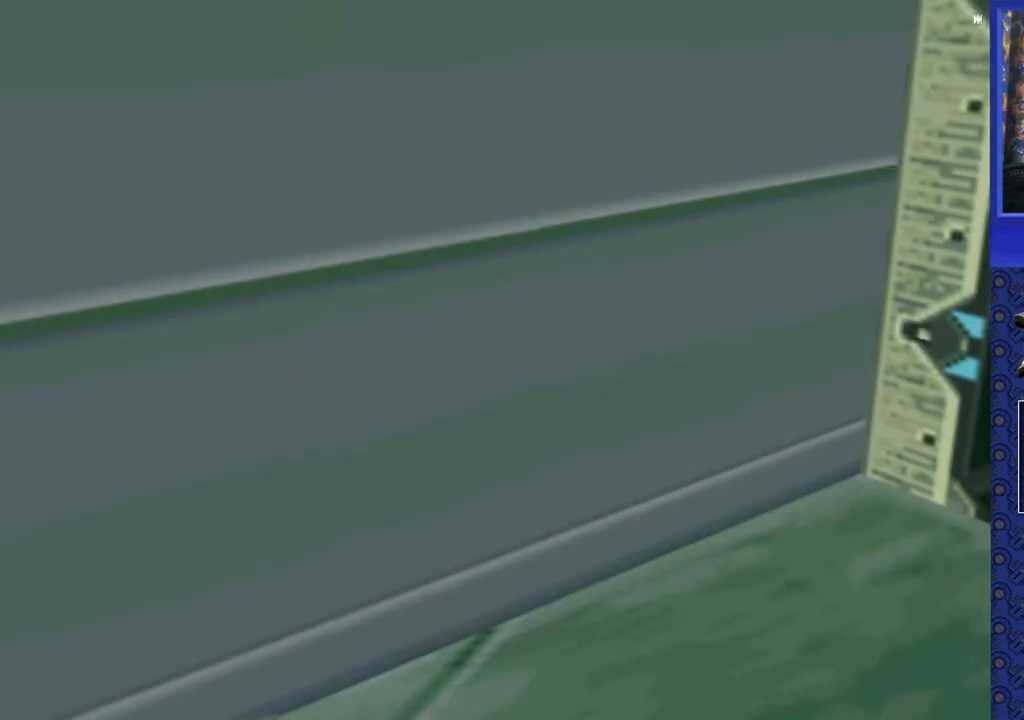
{"buttons": [], "events": []}
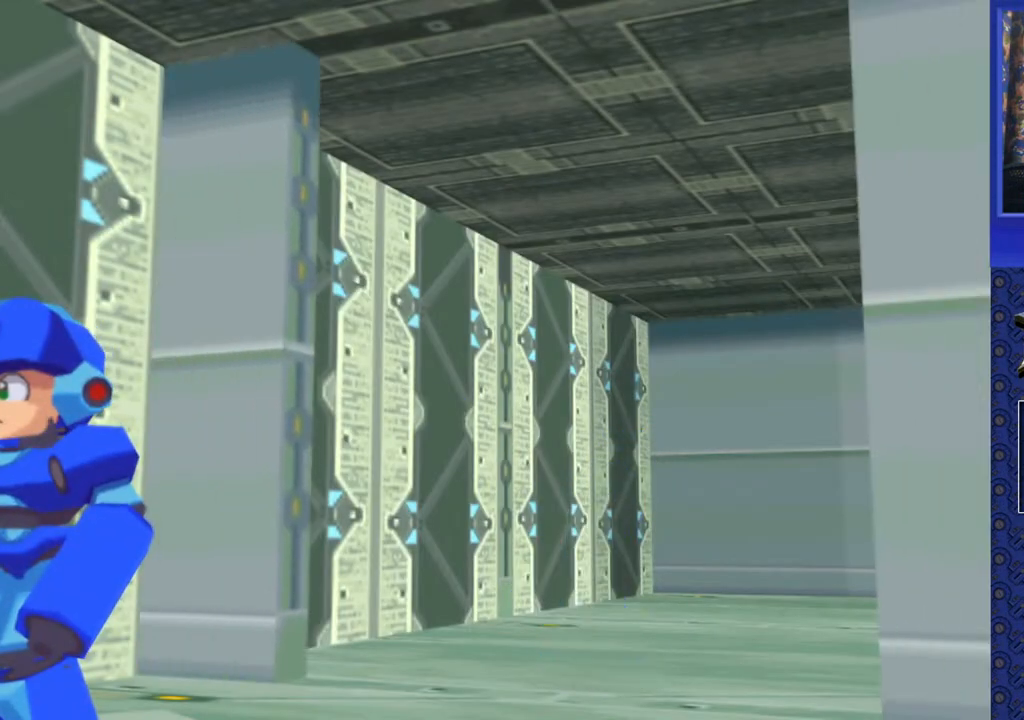
{"buttons": [], "events": []}
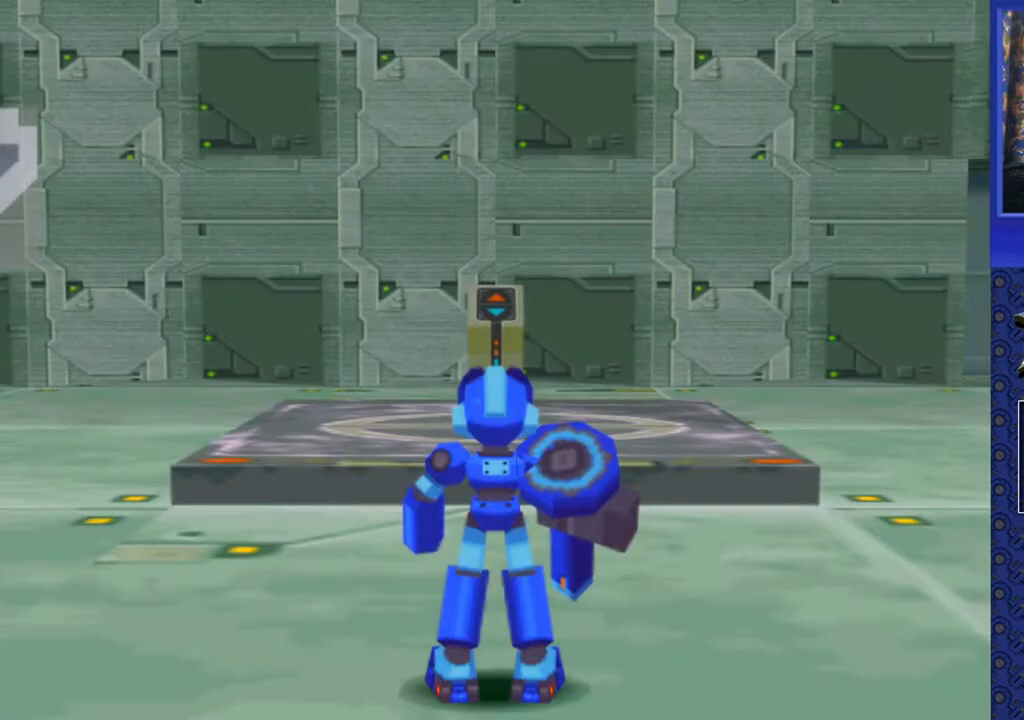
{"buttons": [], "events": []}
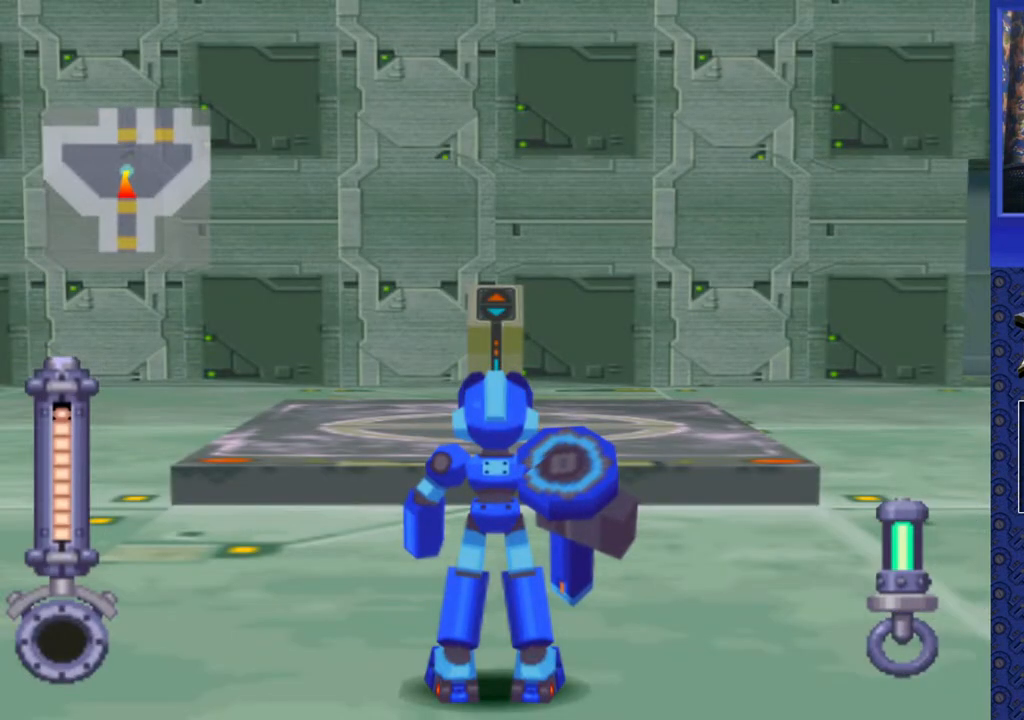
{"buttons": ["DPAD_DOWN"], "events": [[467, "DPAD_DOWN", "down"]]}
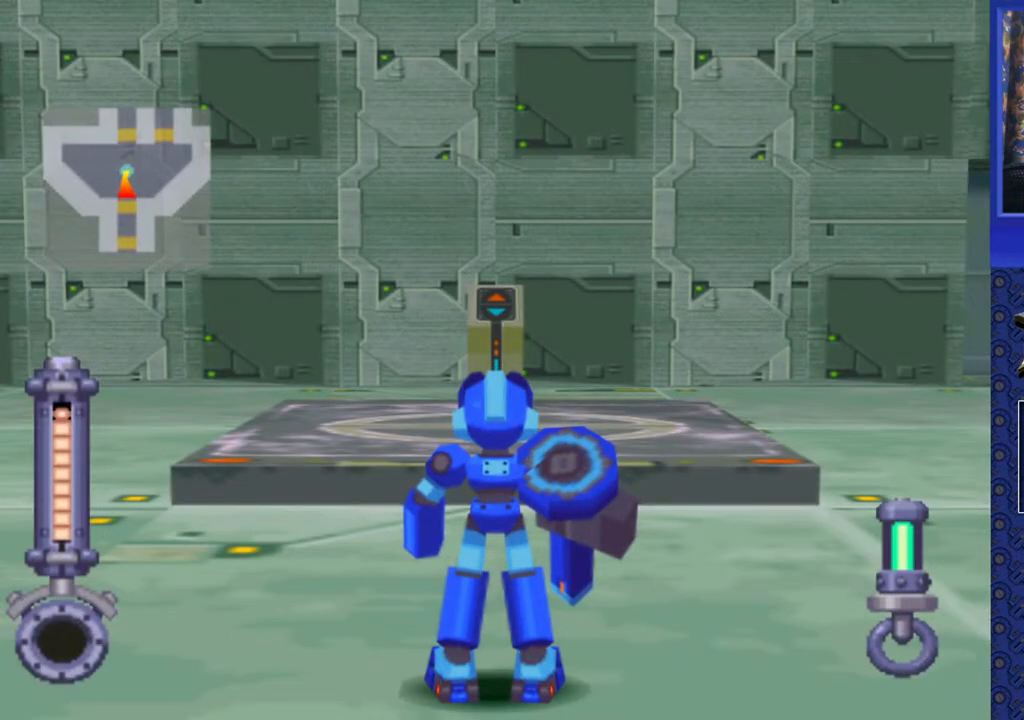
{"buttons": ["DPAD_UP"], "events": [[33, "DPAD_DOWN", "up"], [383, "DPAD_UP", "down"]]}